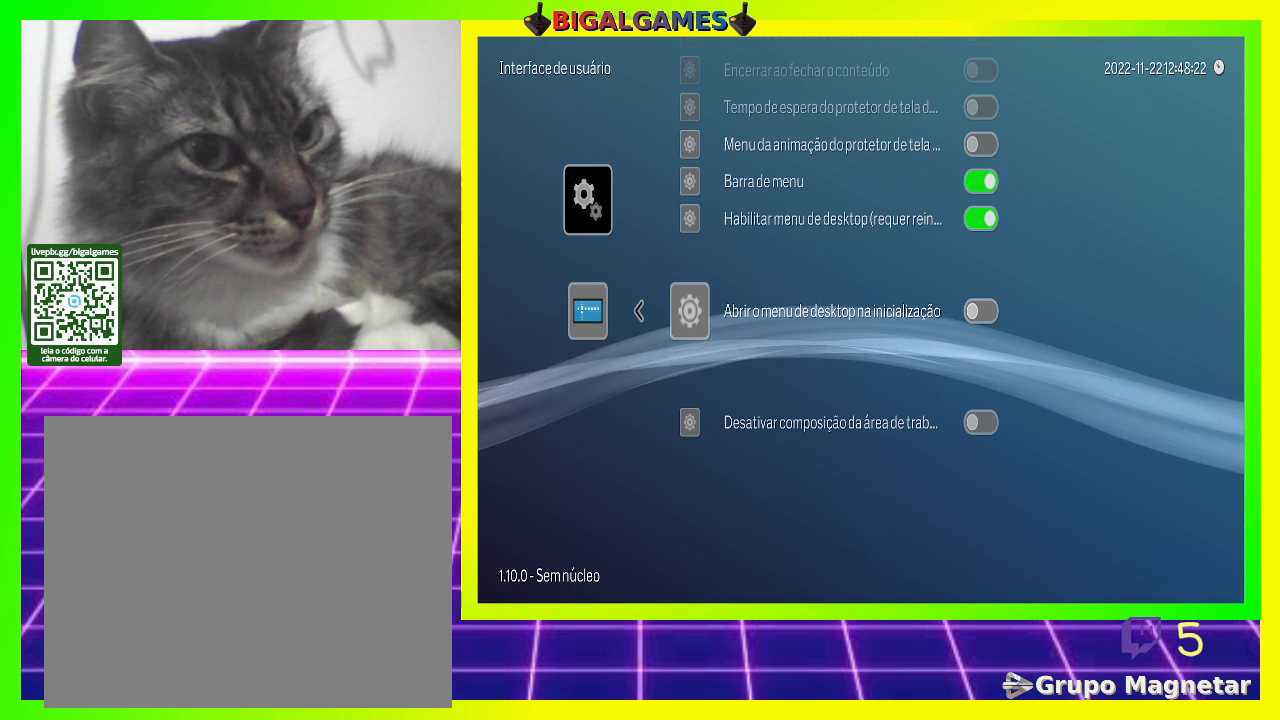
Gameplay with a controller (PlayStation layout); each line is a JSON object with the inputs held at the frame after it. "events" lists button and stick changes between this image and that frame as [ms after this image, input, new state], when the widget could be followed in between.
{"buttons": [], "left_stick": "center", "right_stick": "center", "events": [[133, "DPAD_UP", "down"], [233, "DPAD_UP", "up"]]}
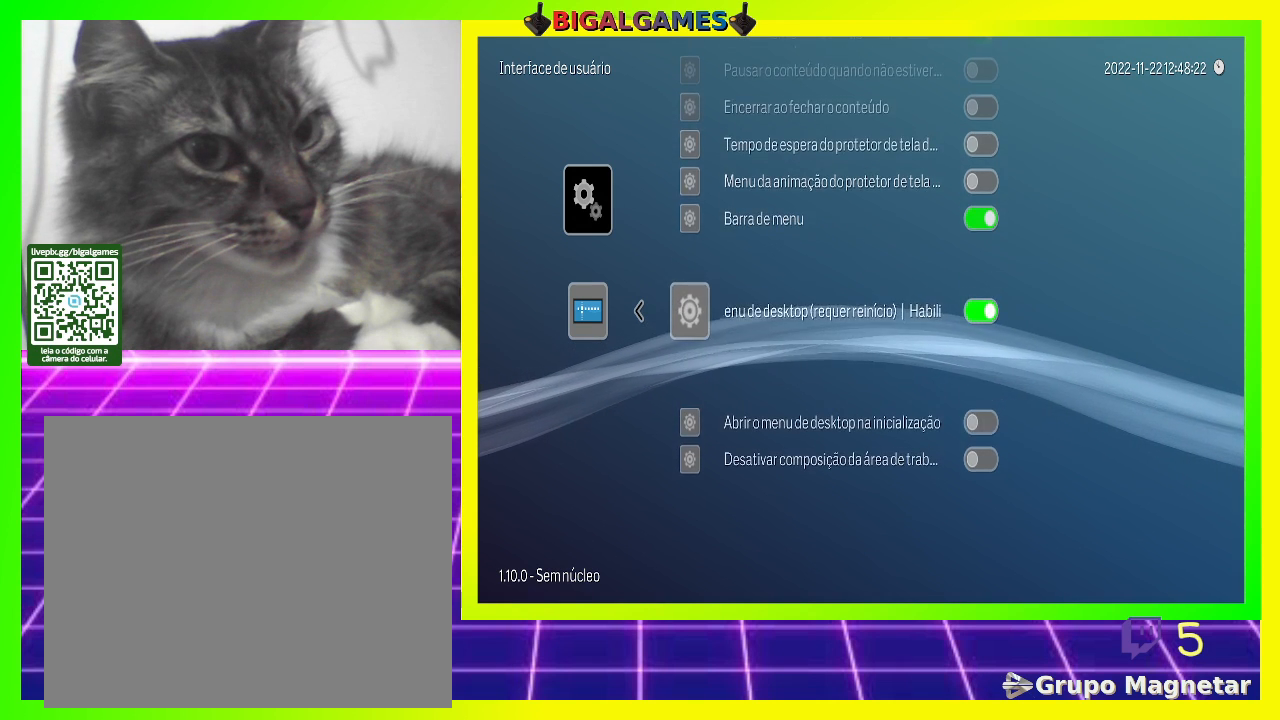
{"buttons": [], "left_stick": "center", "right_stick": "center", "events": [[100, "CIRCLE", "down"], [233, "CIRCLE", "up"]]}
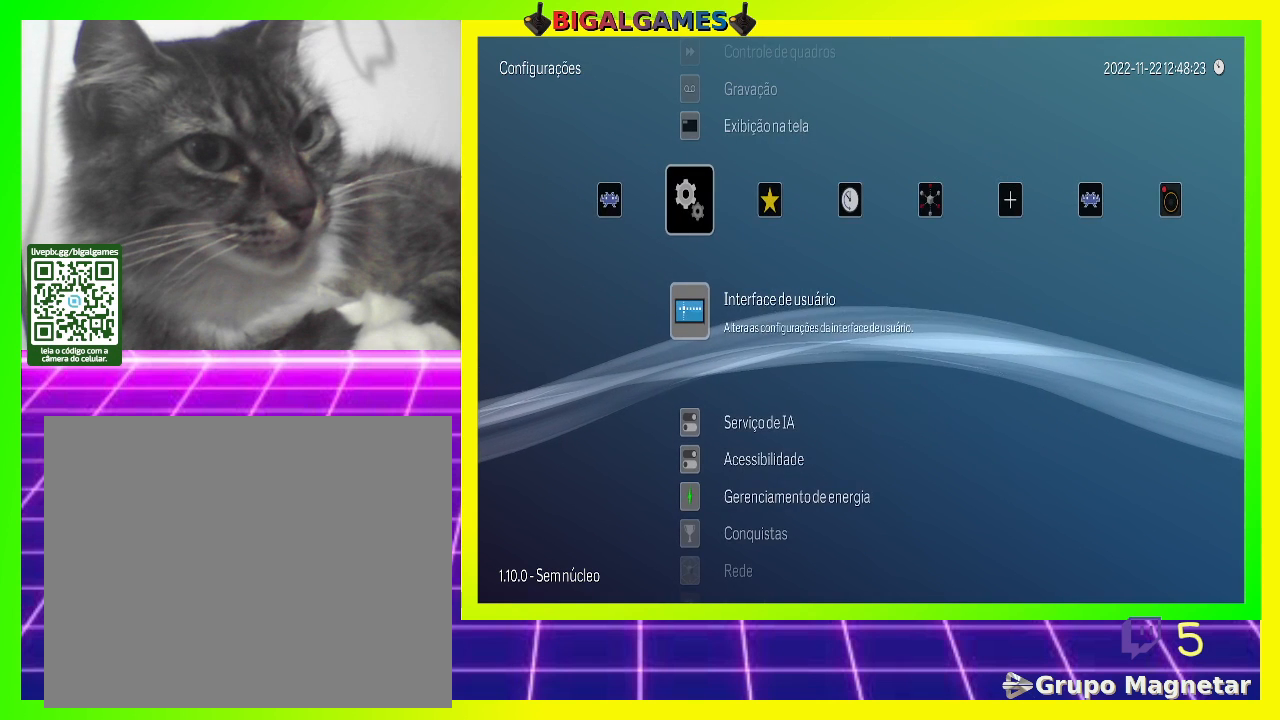
{"buttons": [], "left_stick": "center", "right_stick": "center", "events": []}
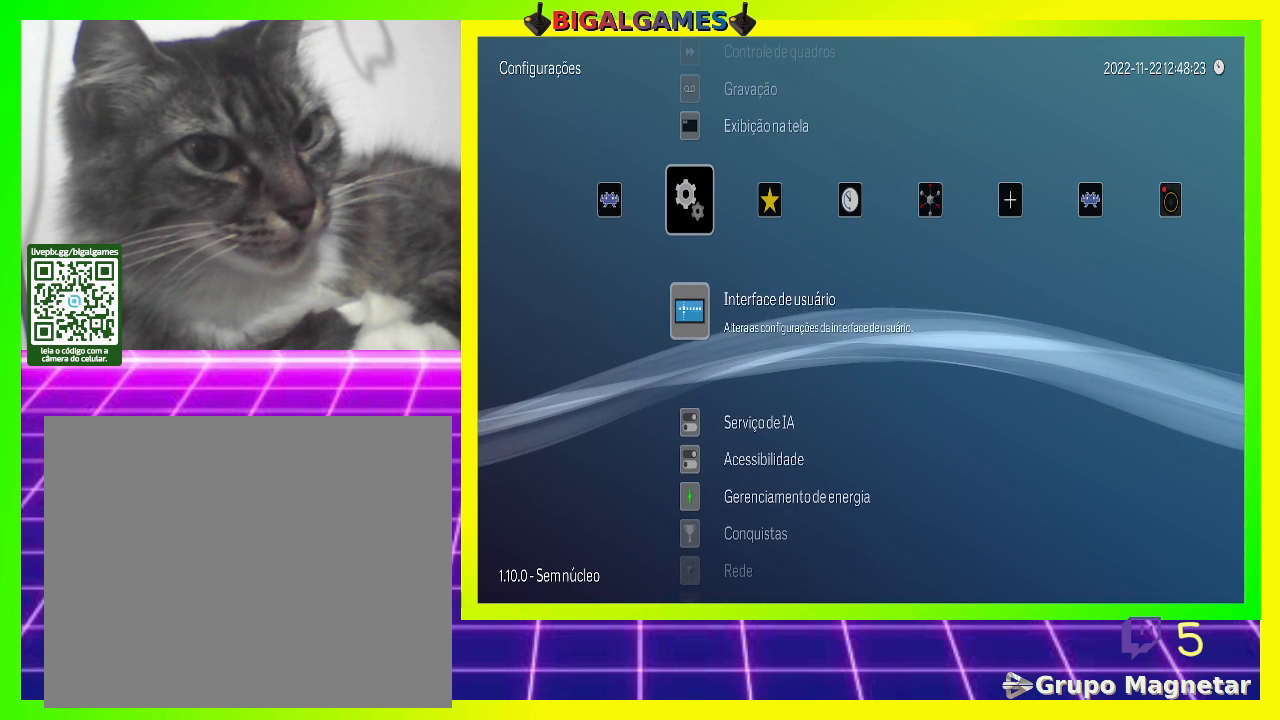
{"buttons": [], "left_stick": "center", "right_stick": "center", "events": [[300, "DPAD_DOWN", "down"], [433, "DPAD_DOWN", "up"]]}
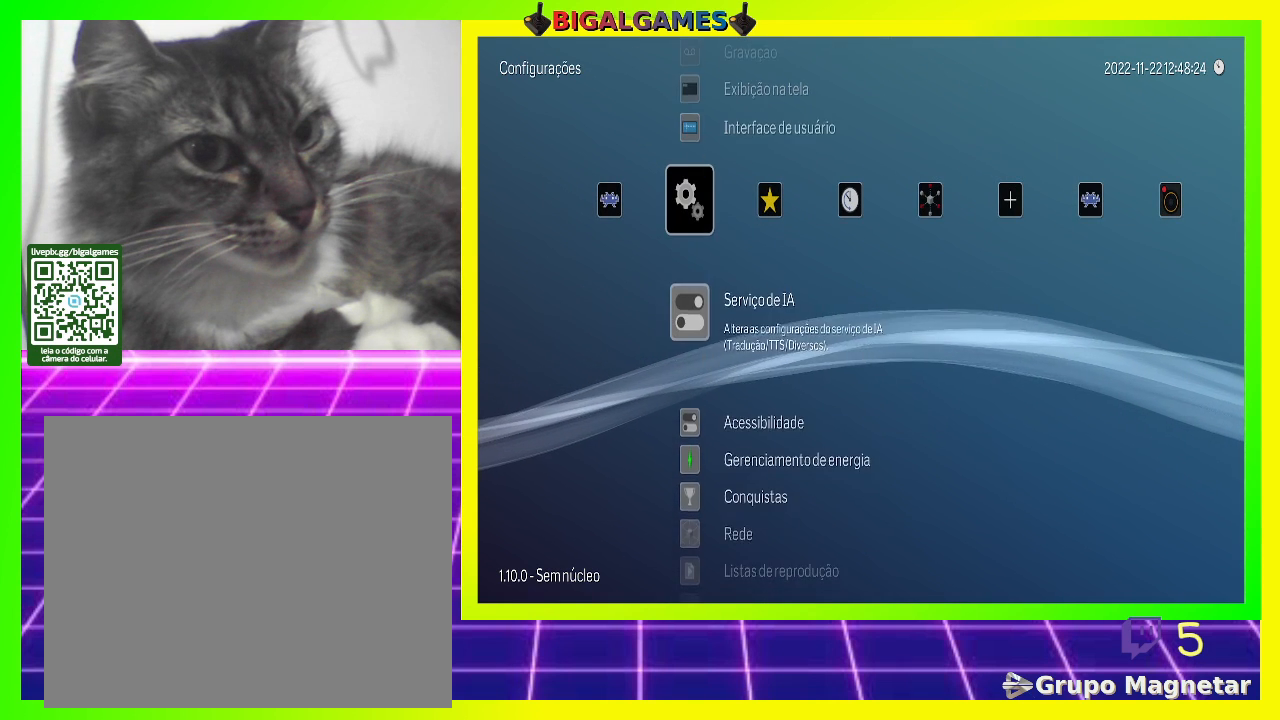
{"buttons": ["DPAD_UP"], "left_stick": "center", "right_stick": "center", "events": [[233, "DPAD_UP", "down"], [367, "DPAD_UP", "up"], [467, "DPAD_UP", "down"]]}
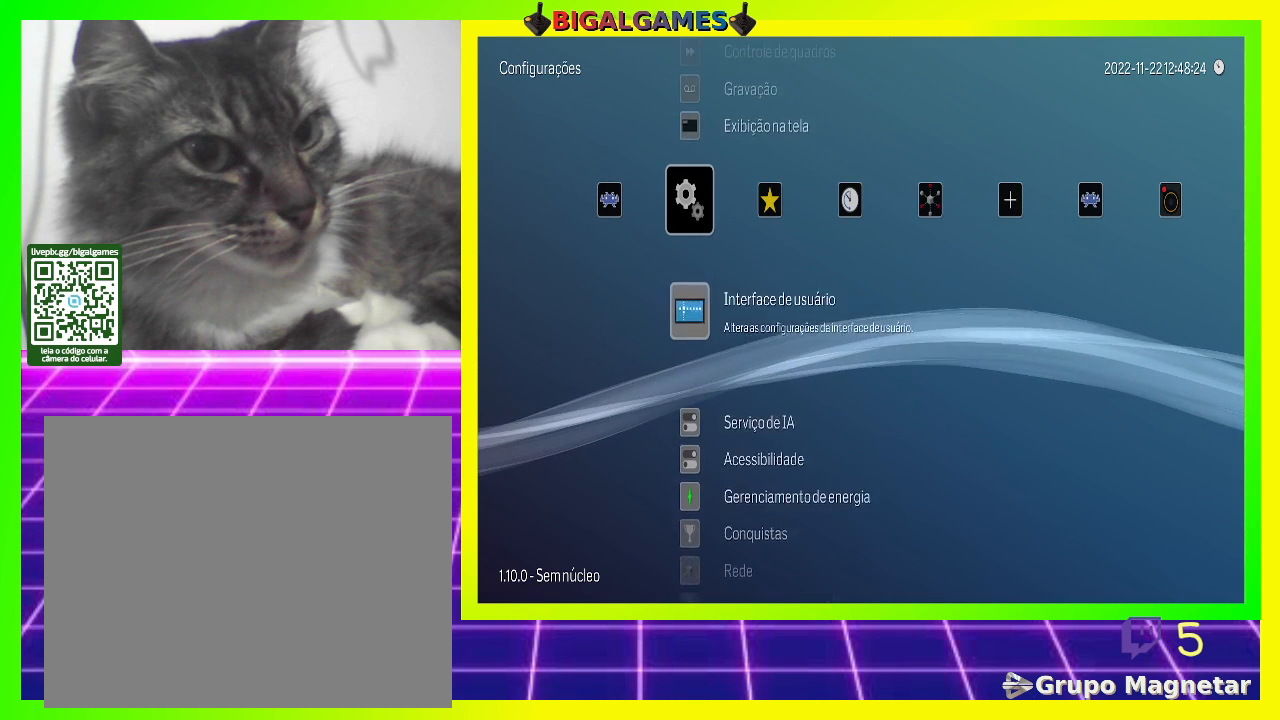
{"buttons": [], "left_stick": "center", "right_stick": "center", "events": [[100, "DPAD_UP", "up"], [233, "DPAD_UP", "down"], [300, "DPAD_UP", "up"]]}
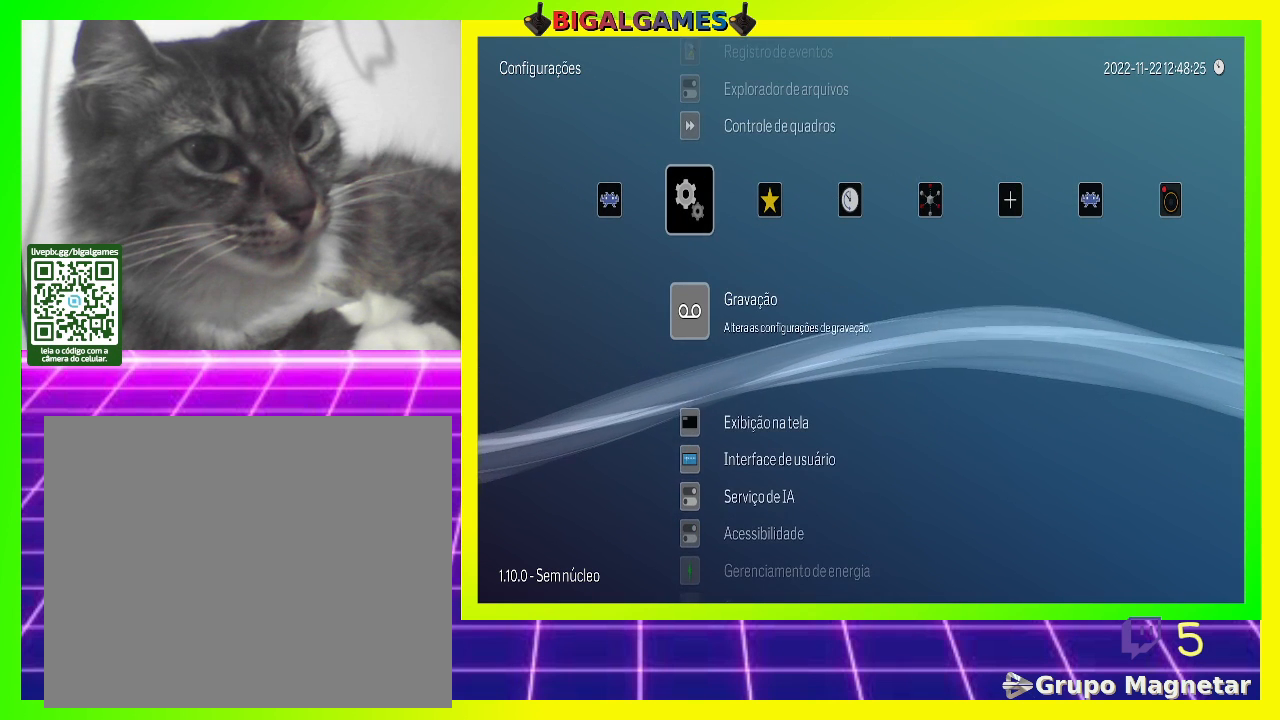
{"buttons": [], "left_stick": "center", "right_stick": "center", "events": []}
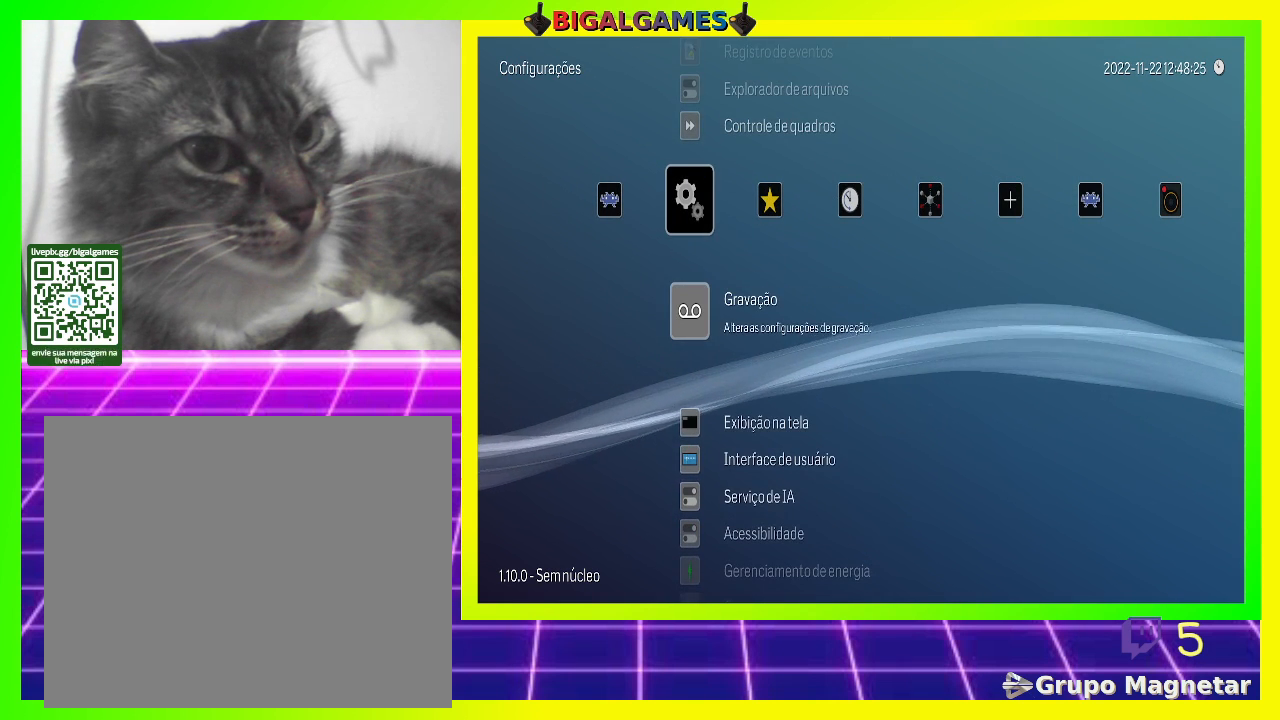
{"buttons": [], "left_stick": "center", "right_stick": "center", "events": [[333, "DPAD_DOWN", "down"], [433, "DPAD_DOWN", "up"]]}
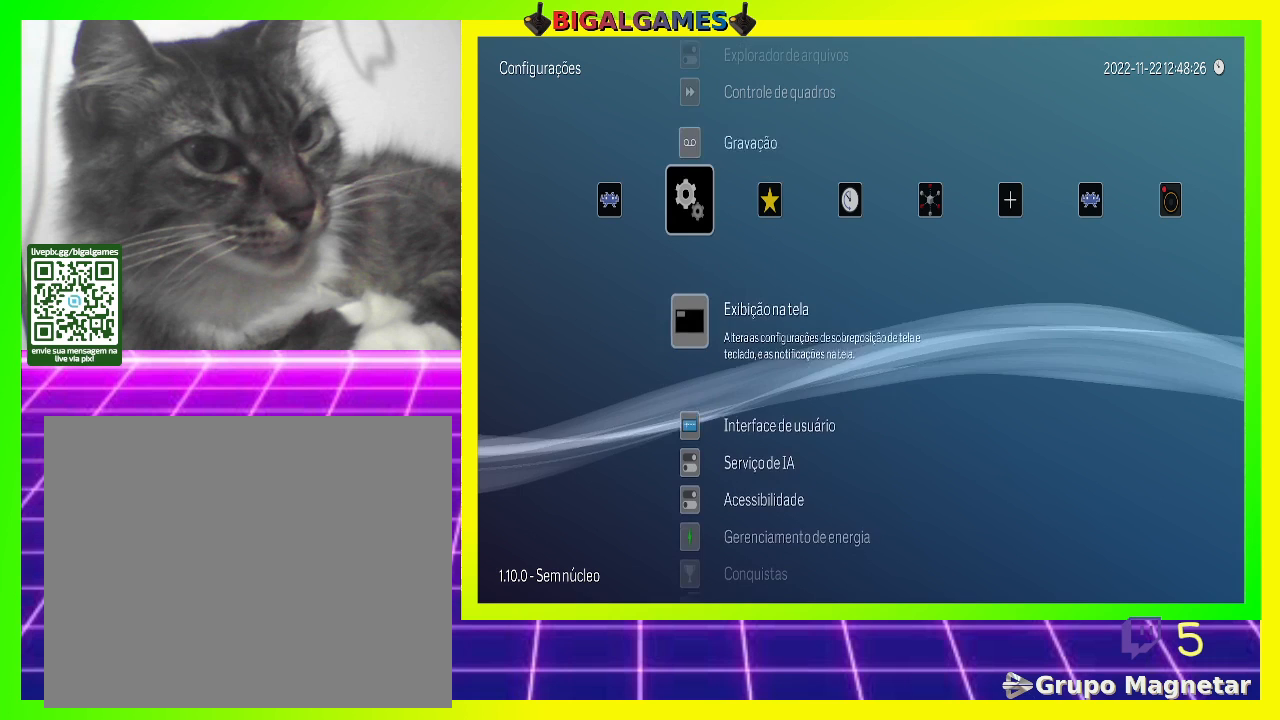
{"buttons": ["CROSS"], "left_stick": "center", "right_stick": "center", "events": [[400, "CROSS", "down"]]}
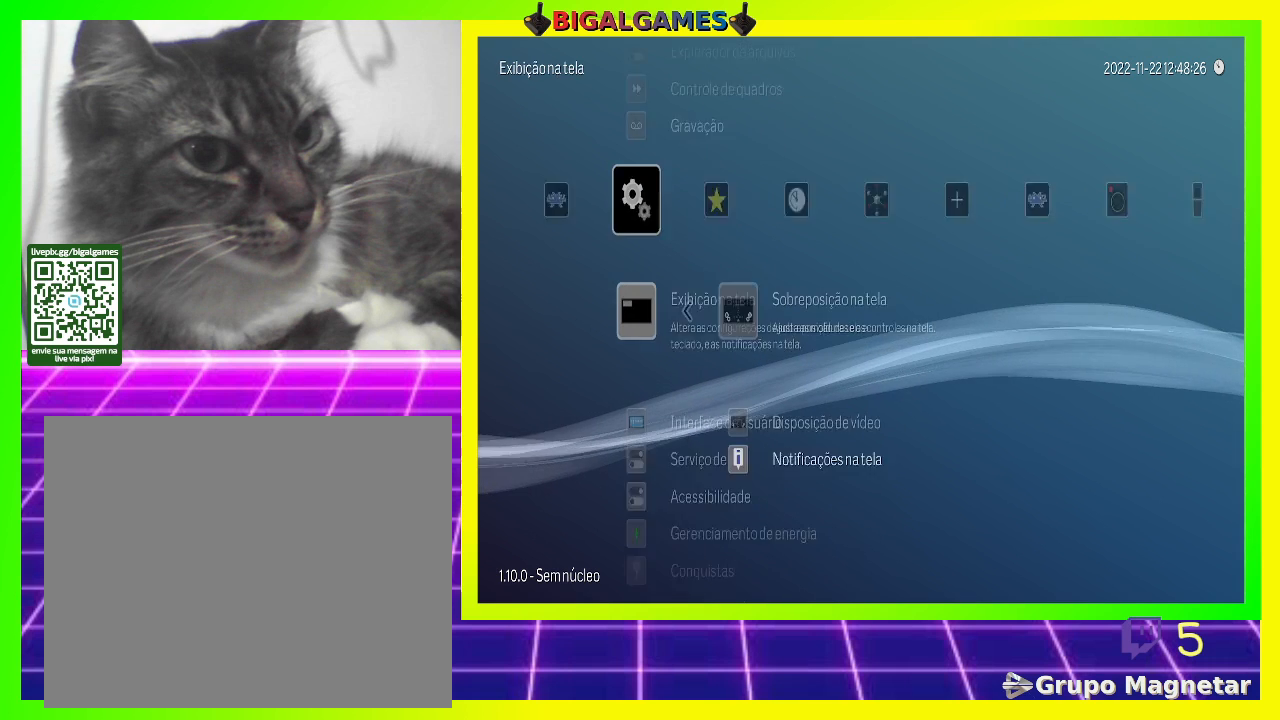
{"buttons": [], "left_stick": "center", "right_stick": "center", "events": [[33, "CROSS", "up"]]}
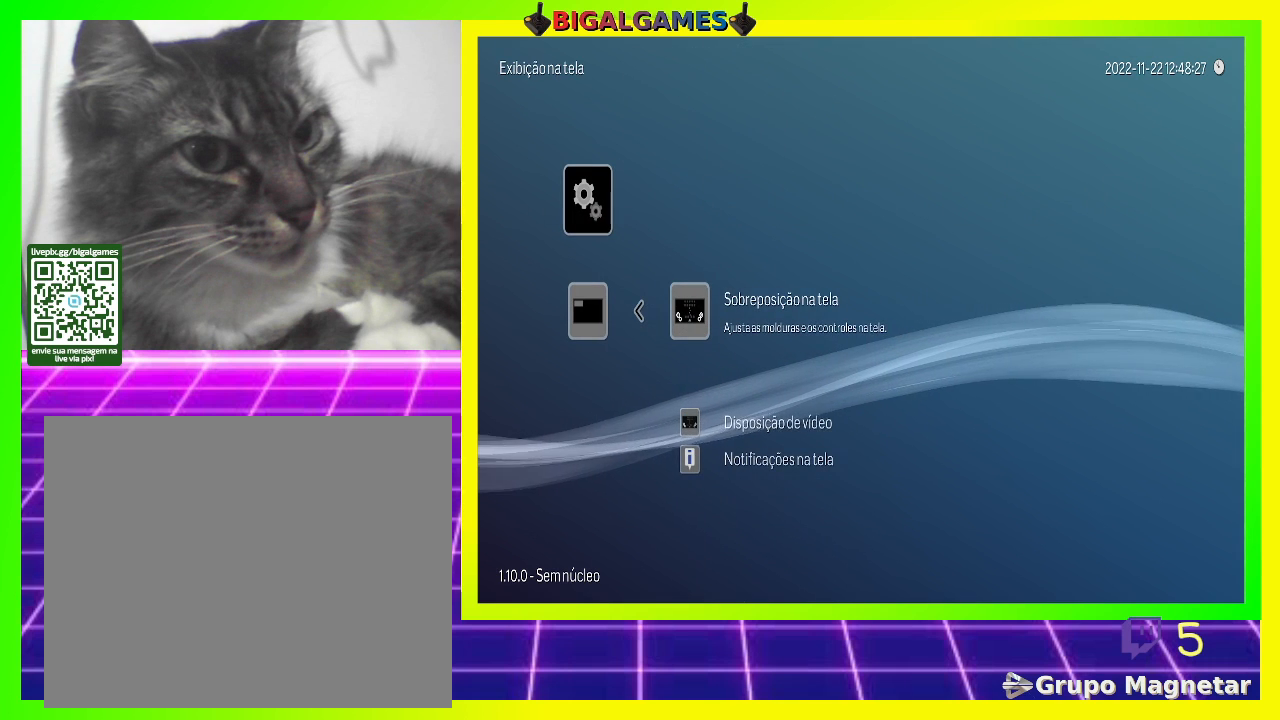
{"buttons": [], "left_stick": "center", "right_stick": "center", "events": []}
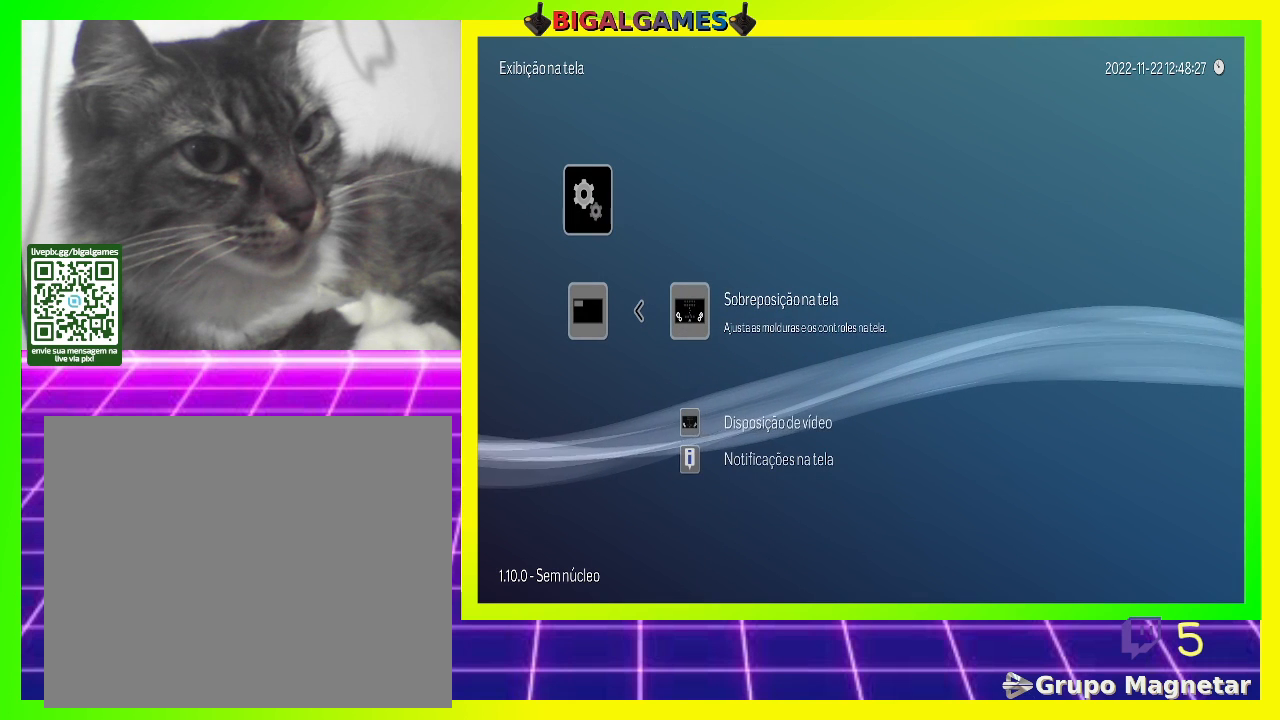
{"buttons": [], "left_stick": "center", "right_stick": "center", "events": []}
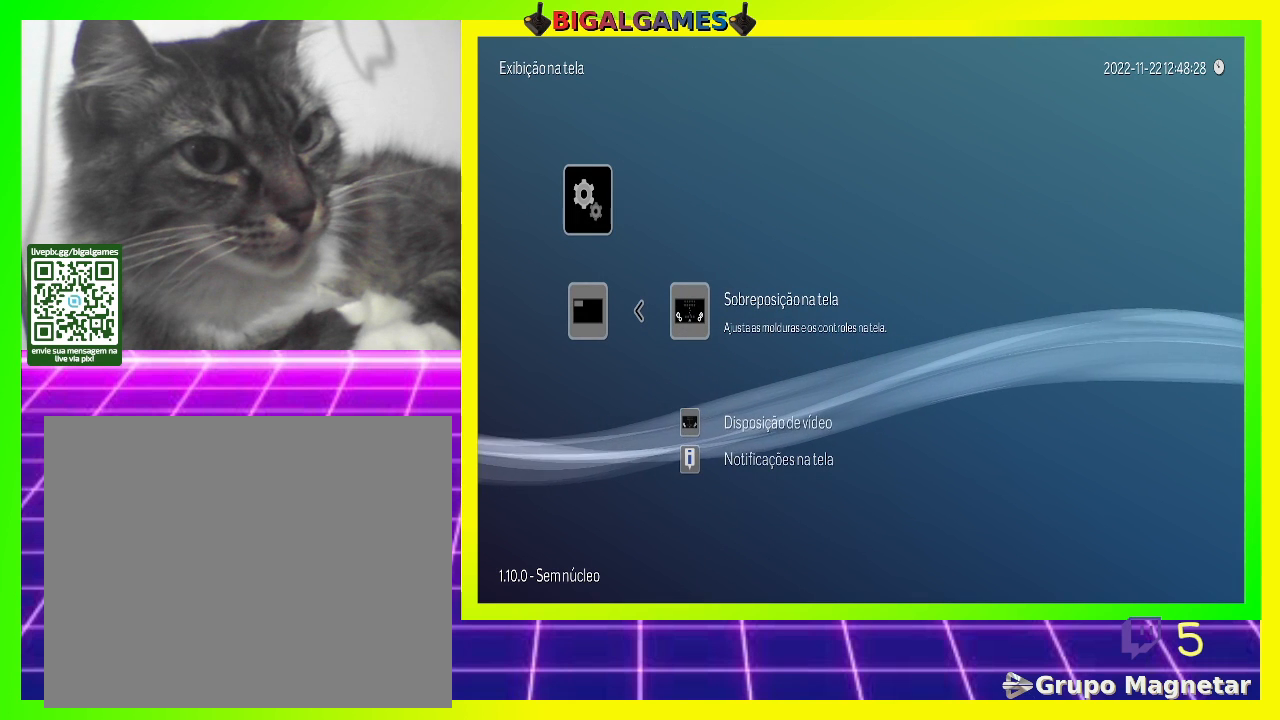
{"buttons": [], "left_stick": "center", "right_stick": "center", "events": []}
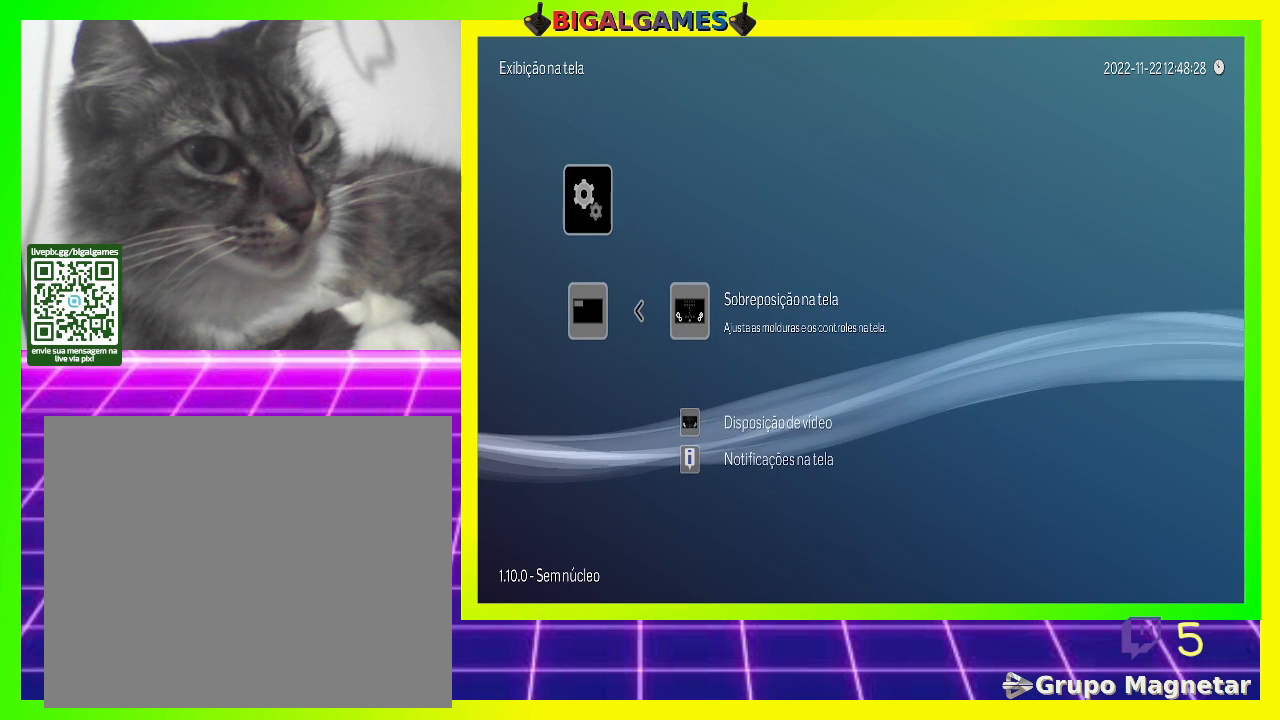
{"buttons": [], "left_stick": "center", "right_stick": "center", "events": []}
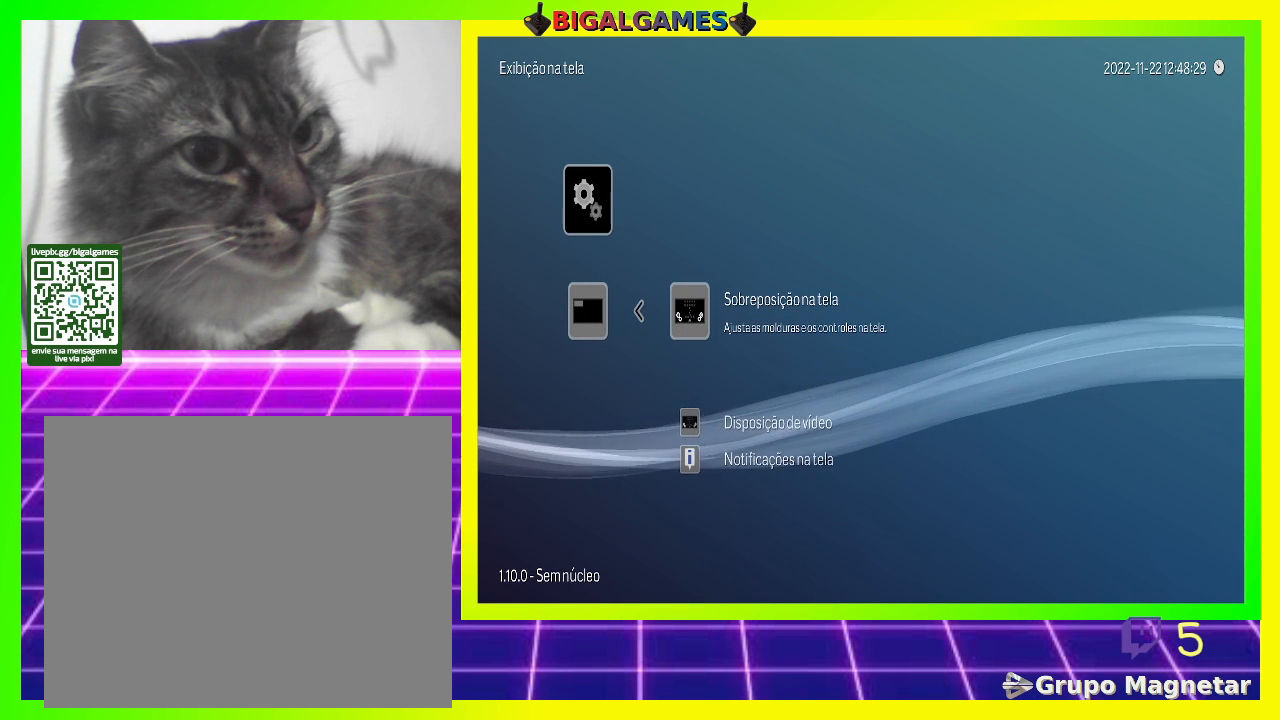
{"buttons": [], "left_stick": "center", "right_stick": "center", "events": [[100, "DPAD_DOWN", "down"], [233, "DPAD_DOWN", "up"]]}
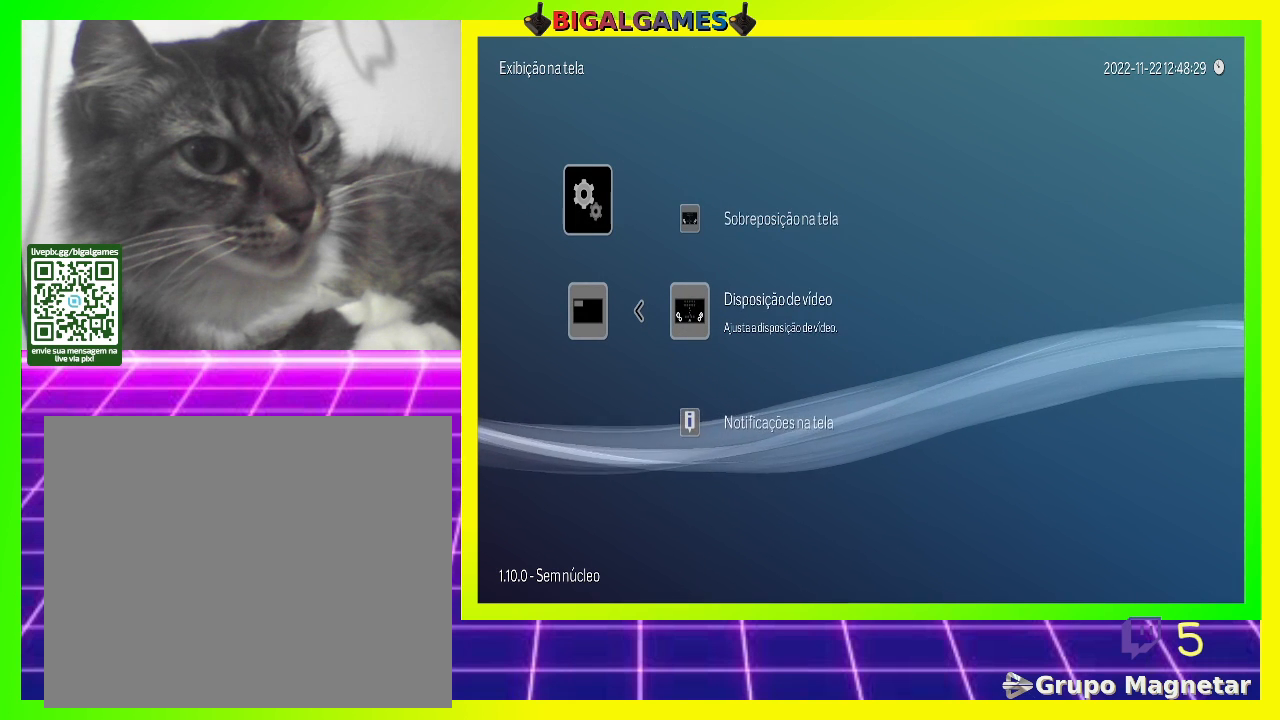
{"buttons": [], "left_stick": "center", "right_stick": "center", "events": []}
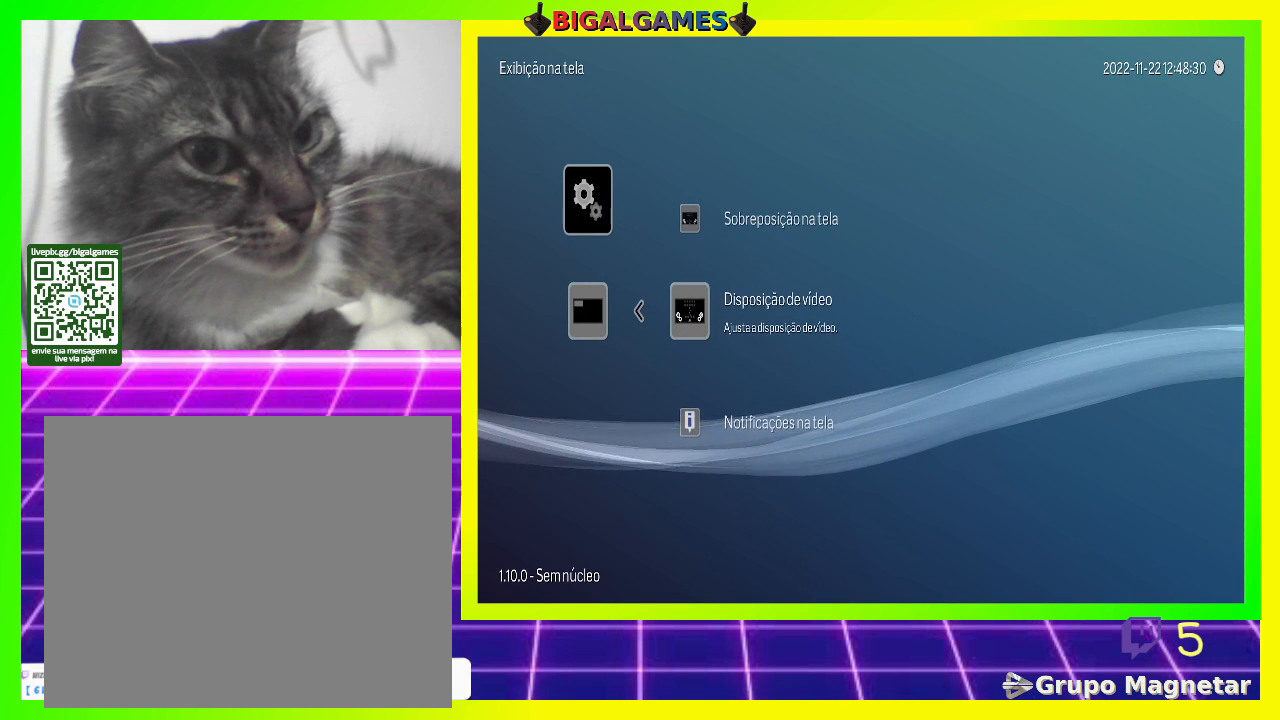
{"buttons": [], "left_stick": "center", "right_stick": "center", "events": [[67, "DPAD_UP", "down"], [200, "DPAD_UP", "up"]]}
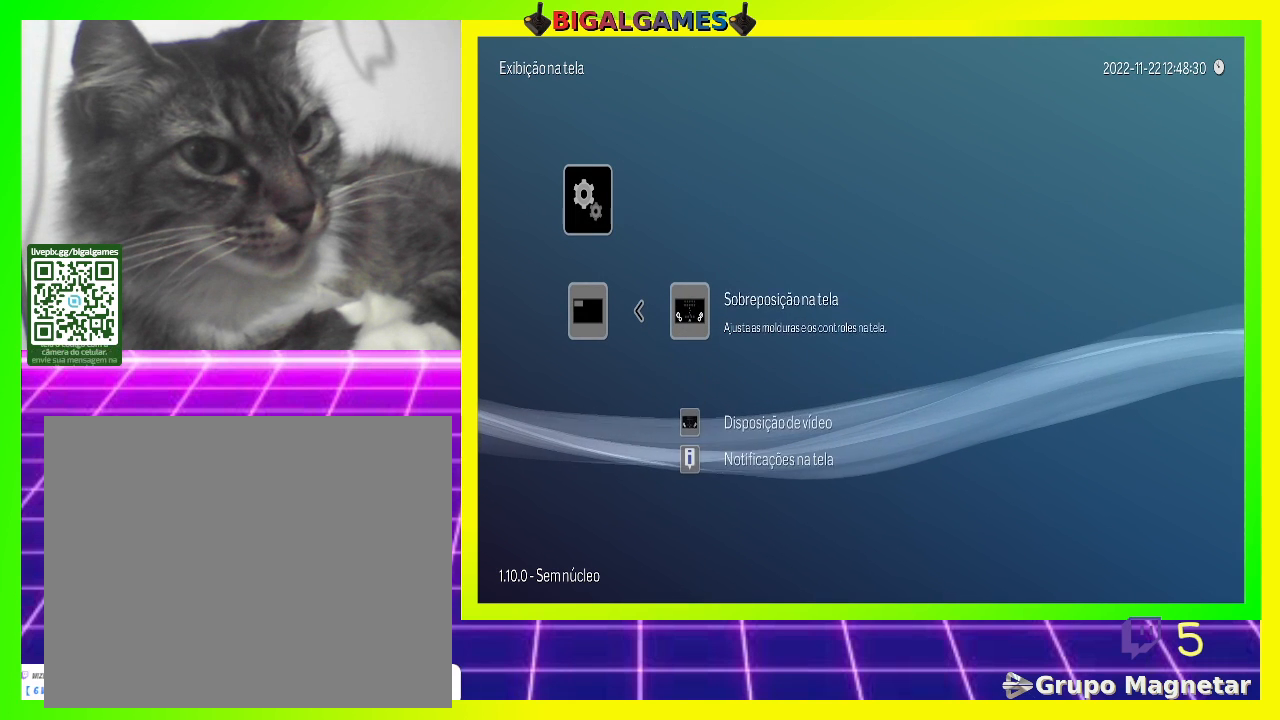
{"buttons": [], "left_stick": "center", "right_stick": "center", "events": [[233, "DPAD_DOWN", "down"], [300, "DPAD_DOWN", "up"]]}
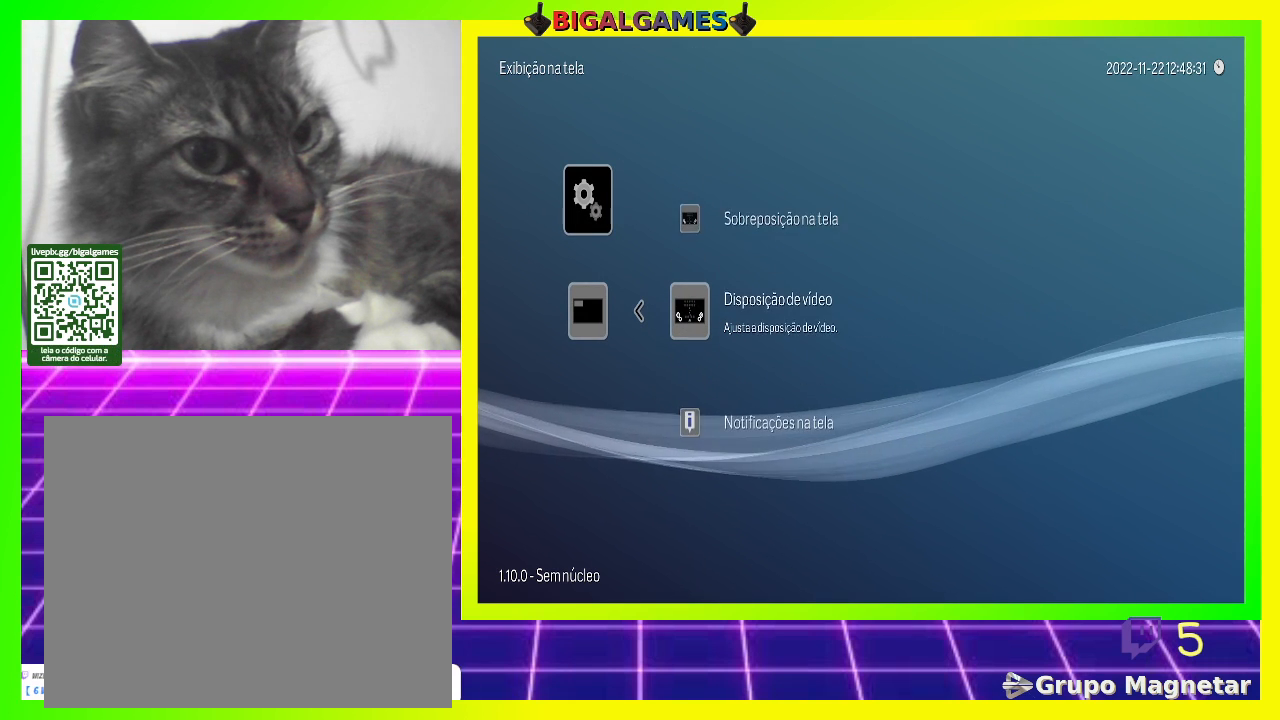
{"buttons": ["DPAD_UP"], "left_stick": "center", "right_stick": "center", "events": [[500, "DPAD_UP", "down"]]}
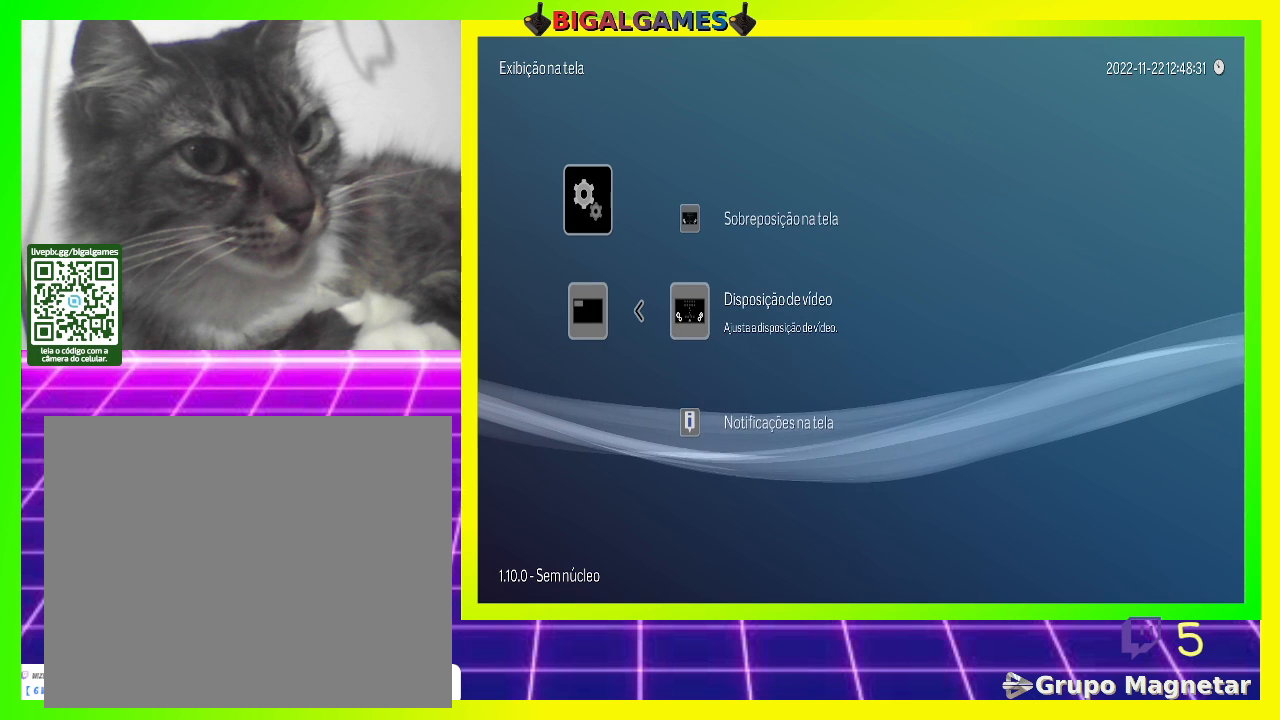
{"buttons": [], "left_stick": "center", "right_stick": "center", "events": [[167, "DPAD_UP", "up"]]}
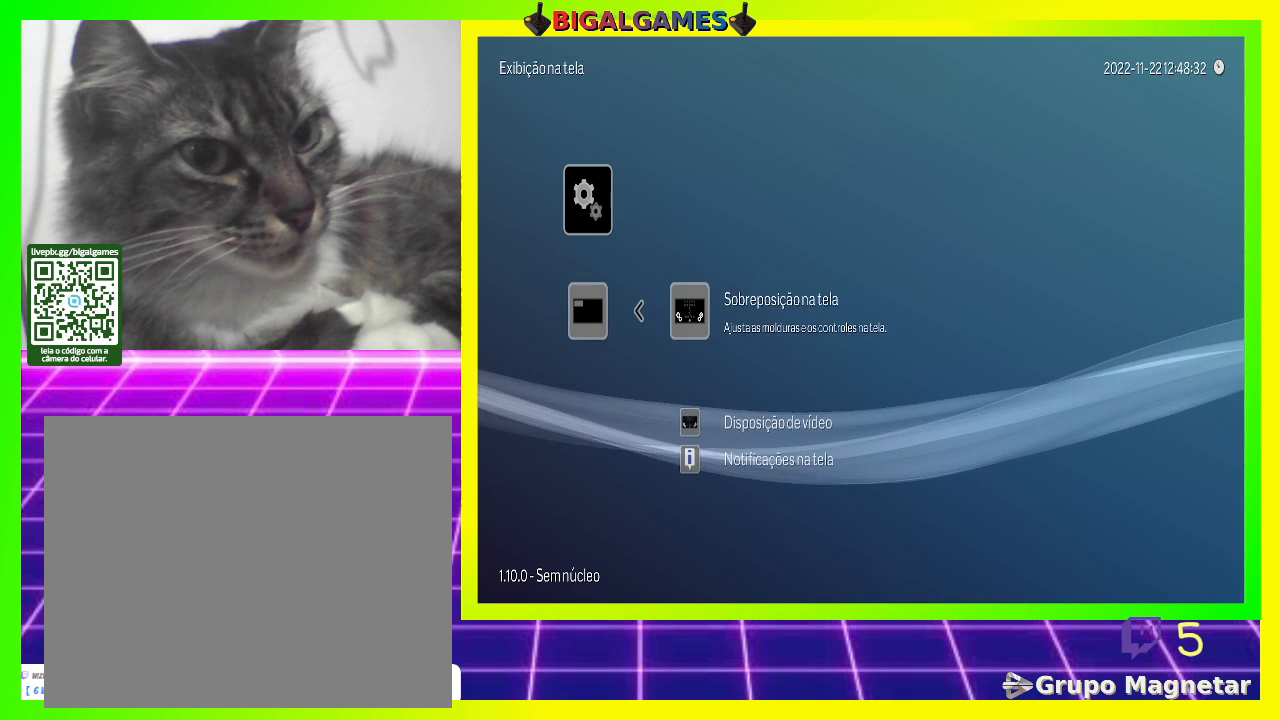
{"buttons": [], "left_stick": "center", "right_stick": "center", "events": [[133, "CIRCLE", "down"], [267, "CIRCLE", "up"]]}
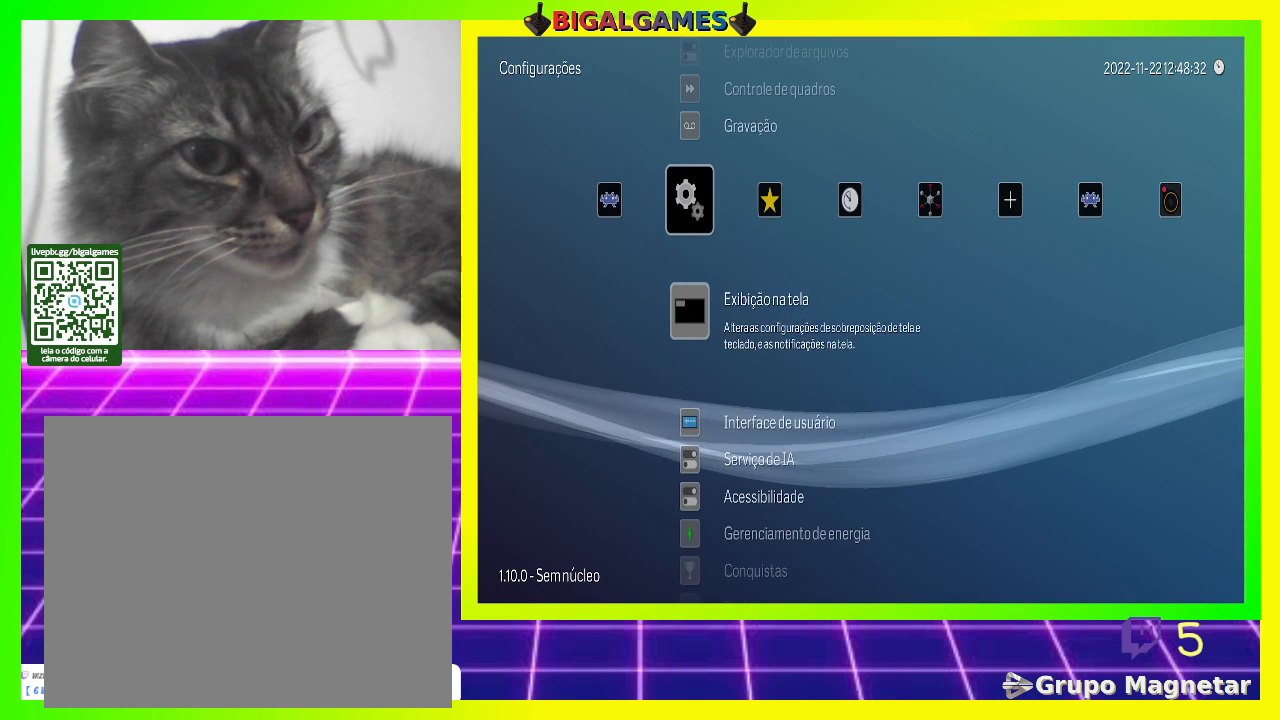
{"buttons": [], "left_stick": "center", "right_stick": "center", "events": [[367, "DPAD_UP", "down"], [467, "DPAD_UP", "up"]]}
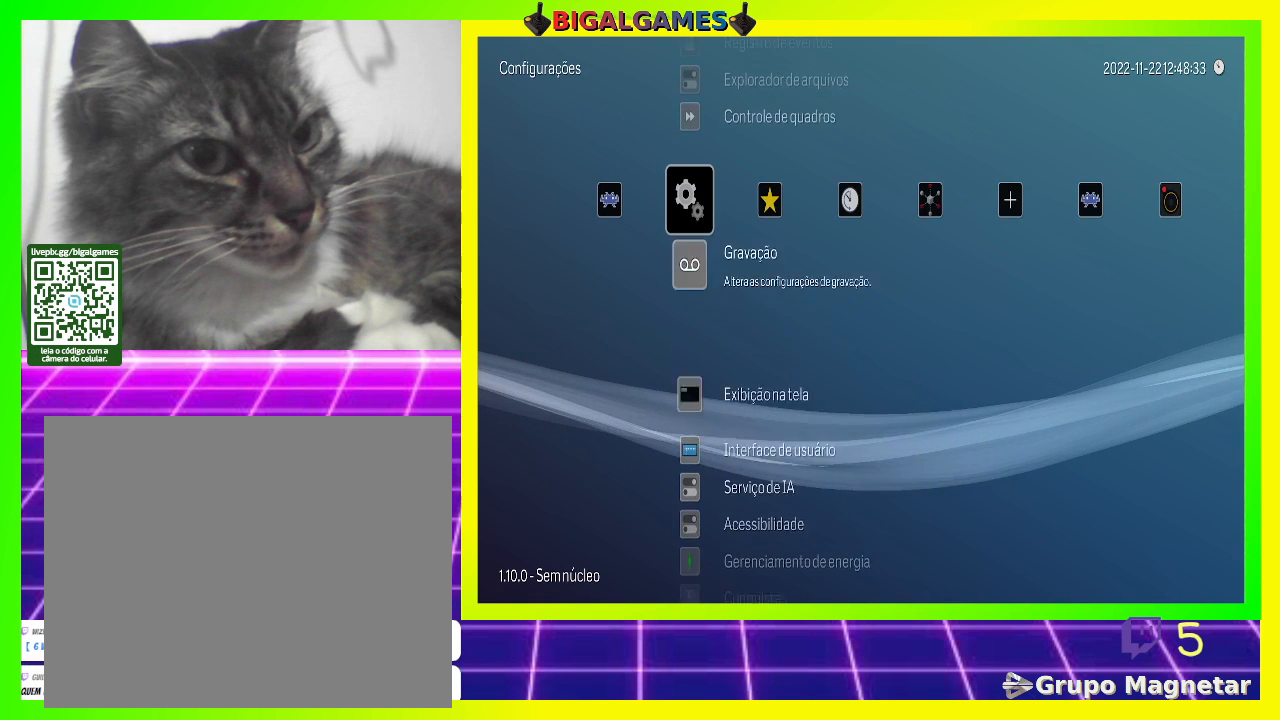
{"buttons": [], "left_stick": "center", "right_stick": "center", "events": []}
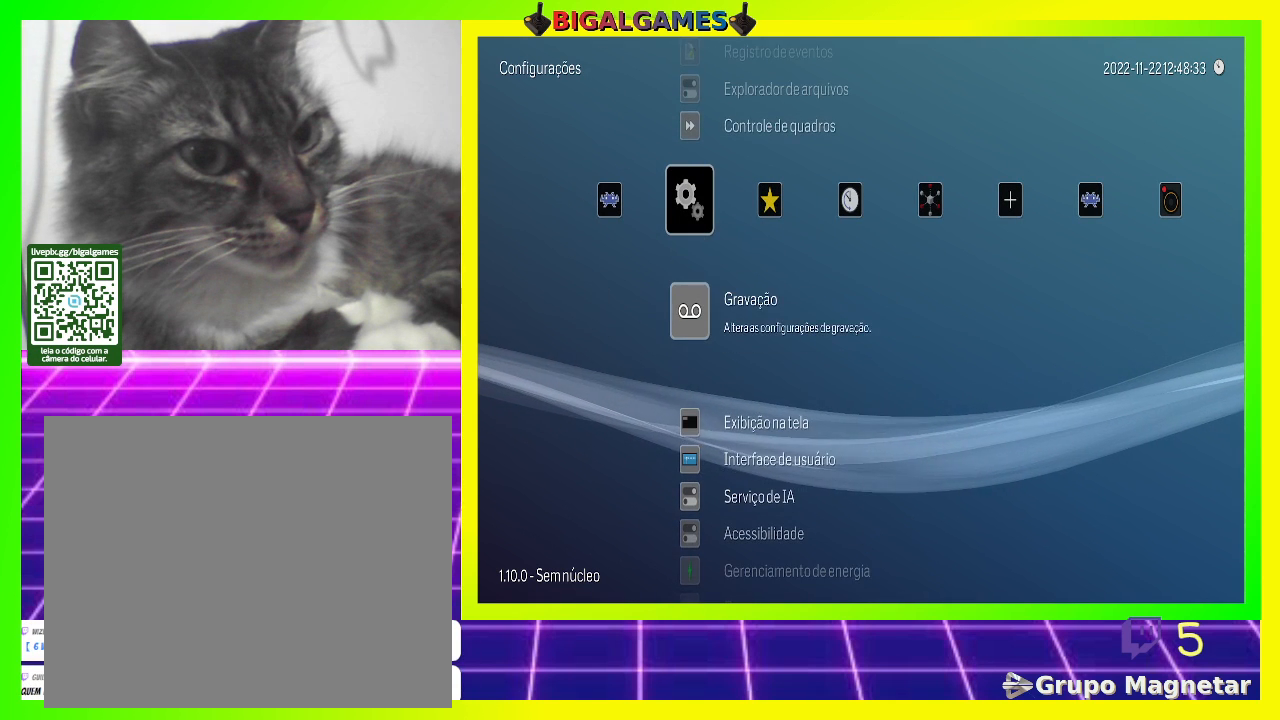
{"buttons": [], "left_stick": "center", "right_stick": "center", "events": [[100, "DPAD_UP", "down"], [267, "DPAD_UP", "up"]]}
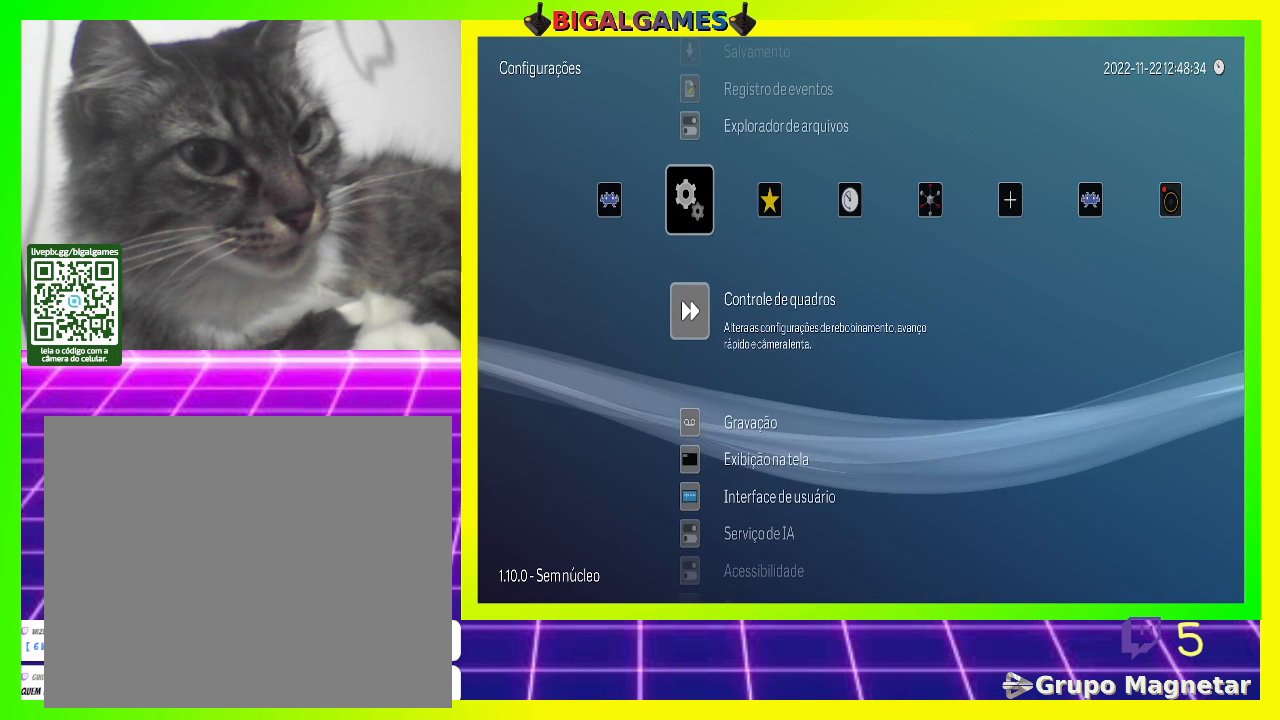
{"buttons": ["DPAD_UP"], "left_stick": "center", "right_stick": "center", "events": [[400, "DPAD_UP", "down"]]}